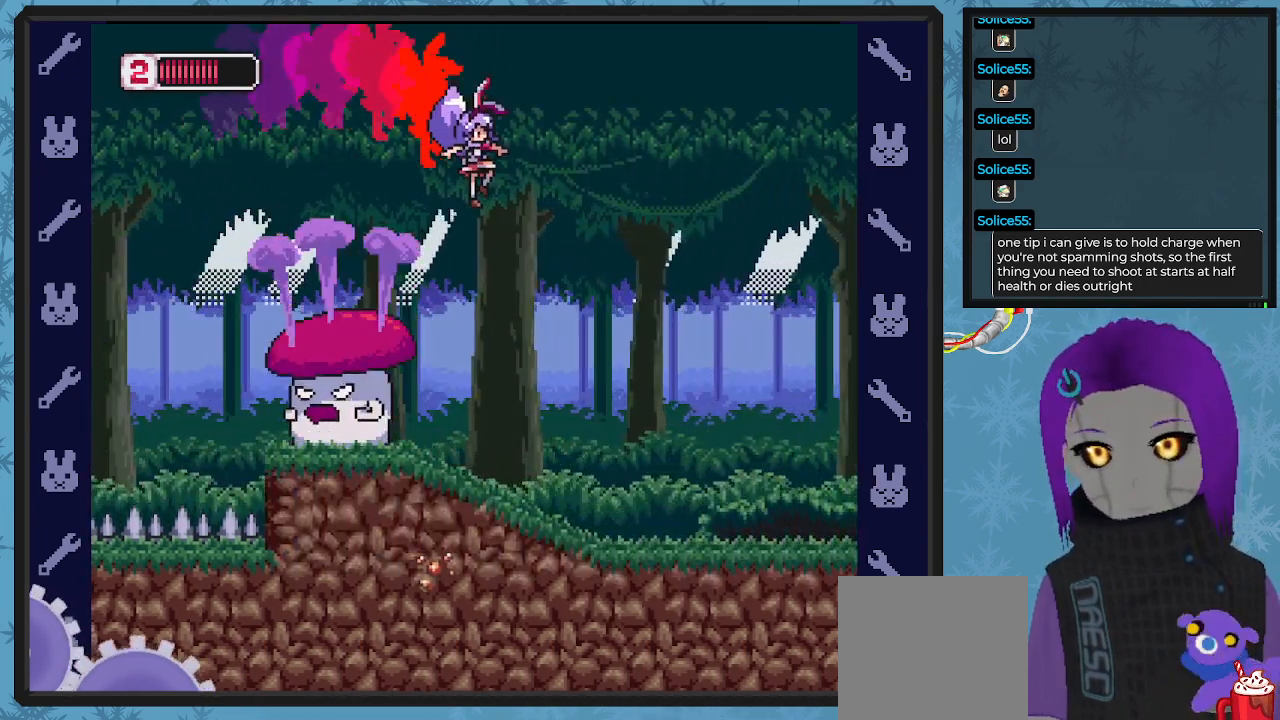
Gameplay with a controller (Xbox layout); each line is a JSON object with the inputs held at the frame after it. "events" lists button and stick changes between this image and that frame as [ms after this image, input, new state], when the widget could be followed in between. Not read: right_stick.
{"buttons": ["A", "DPAD_LEFT"], "left_stick": "center", "events": [[67, "DPAD_DOWN", "down"], [200, "DPAD_DOWN", "up"], [333, "DPAD_DOWN", "down"], [433, "A", "down"], [433, "DPAD_DOWN", "up"], [433, "DPAD_LEFT", "down"], [433, "DPAD_RIGHT", "up"]]}
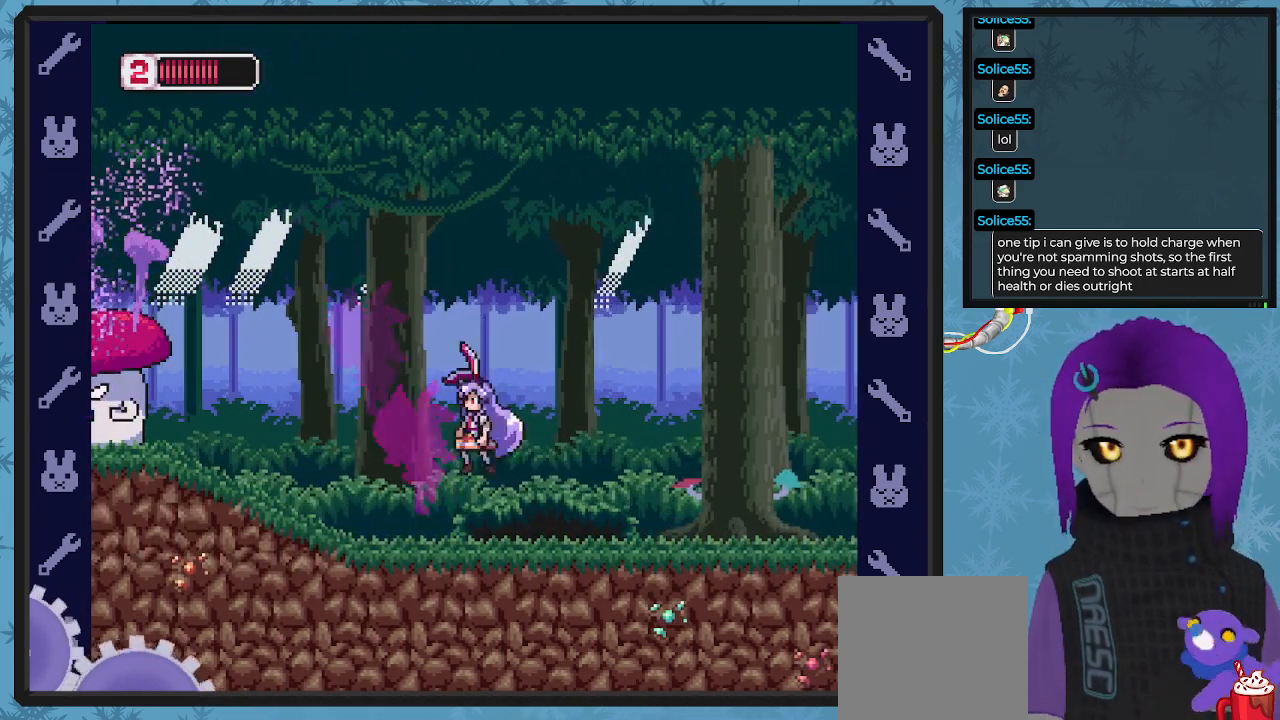
{"buttons": [], "left_stick": "center", "events": [[67, "A", "up"], [67, "X", "down"], [100, "X", "up"], [133, "DPAD_LEFT", "up"], [133, "X", "down"], [200, "X", "up"], [267, "X", "down"], [333, "X", "up"], [400, "X", "down"], [467, "X", "up"]]}
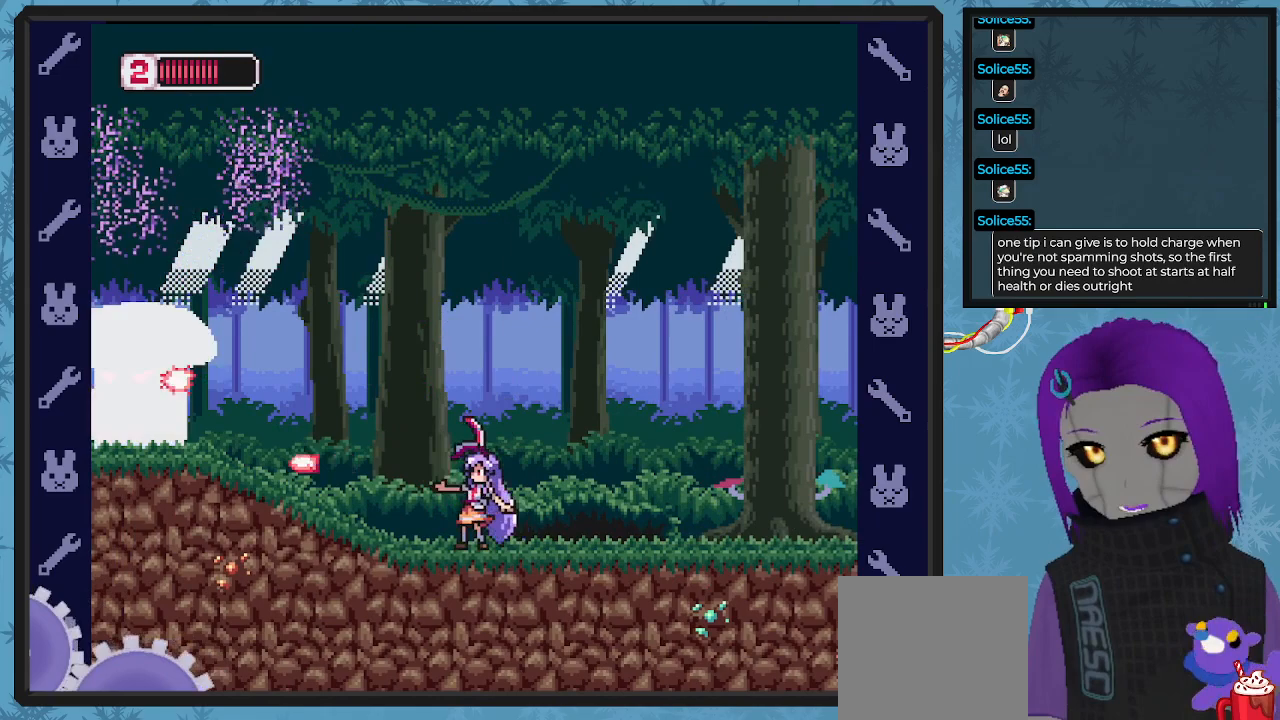
{"buttons": ["A"], "left_stick": "center", "events": [[33, "A", "down"], [67, "X", "down"], [133, "A", "up"], [167, "X", "up"], [233, "X", "down"], [300, "X", "up"], [333, "X", "down"], [433, "X", "up"], [500, "A", "down"]]}
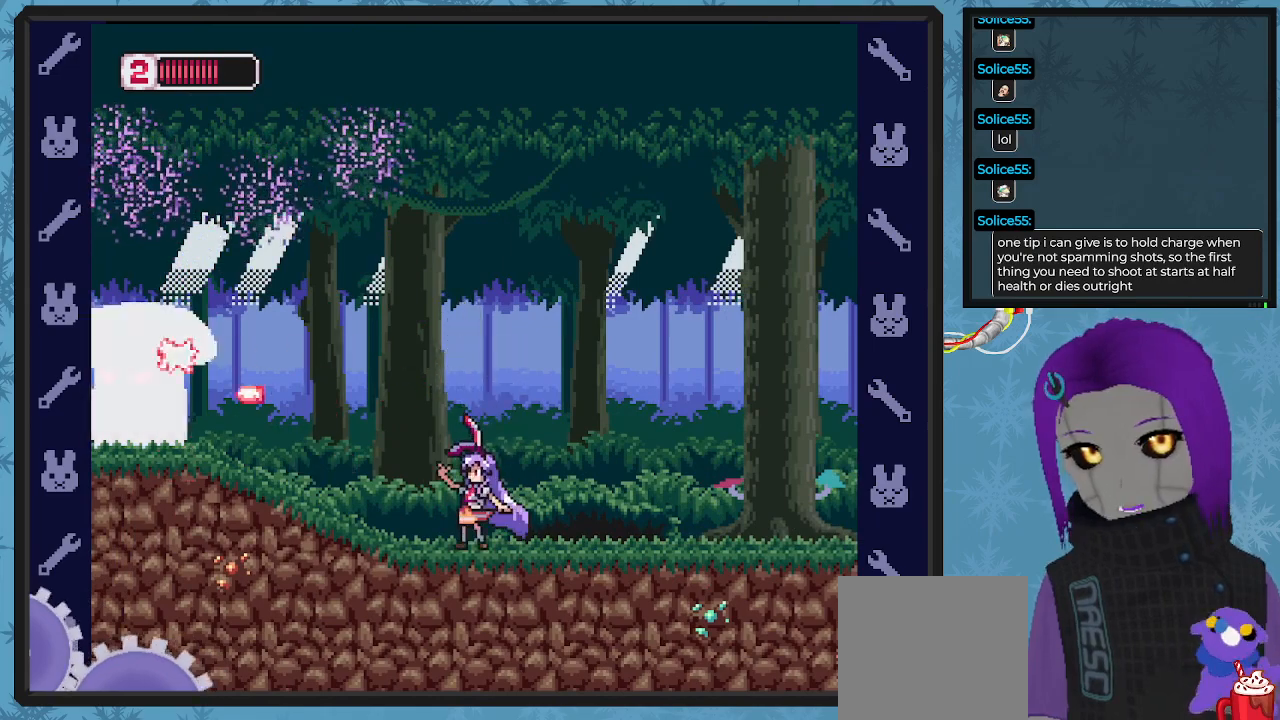
{"buttons": [], "left_stick": "center", "events": [[100, "X", "down"], [167, "A", "up"], [200, "X", "up"], [267, "X", "down"], [333, "X", "up"], [400, "X", "down"], [467, "X", "up"]]}
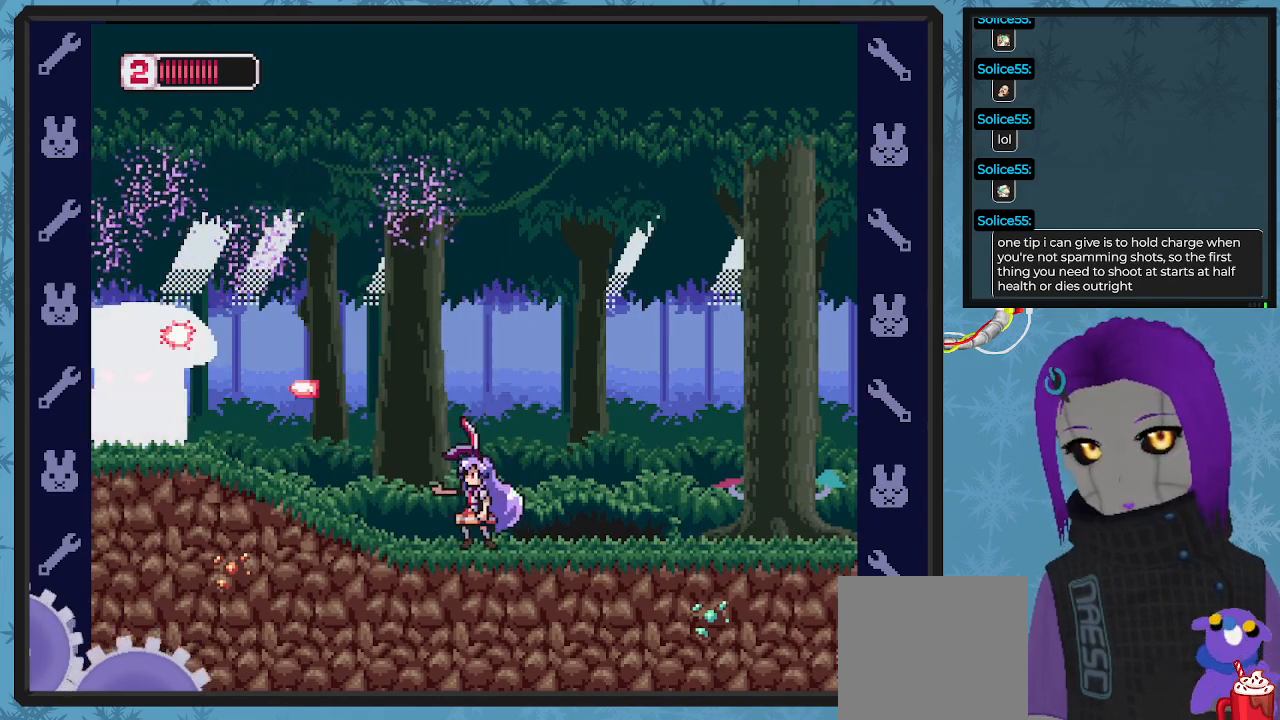
{"buttons": ["X"], "left_stick": "center", "events": [[33, "X", "down"], [100, "X", "up"], [167, "A", "down"], [233, "X", "down"], [300, "A", "up"], [333, "X", "up"], [400, "X", "down"], [433, "X", "up"], [500, "X", "down"]]}
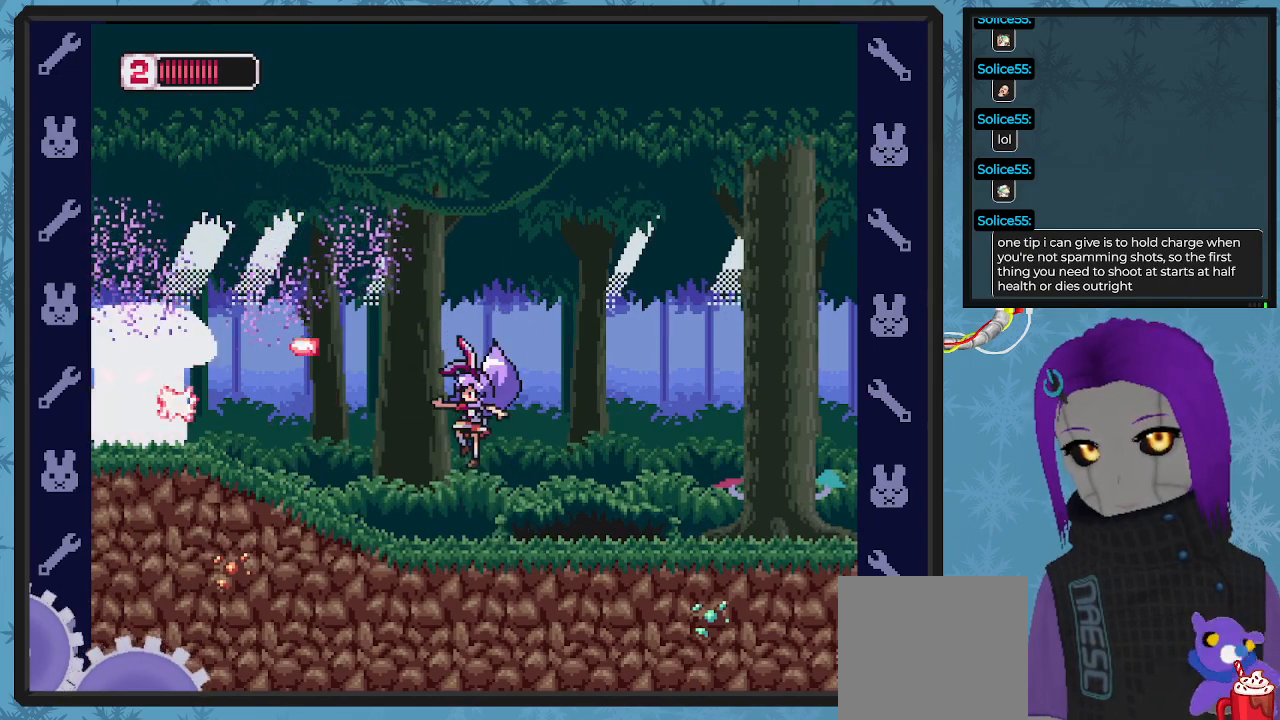
{"buttons": ["DPAD_DOWN", "DPAD_RIGHT"], "left_stick": "center", "events": [[100, "X", "up"], [167, "A", "down"], [233, "X", "down"], [333, "A", "up"], [333, "X", "up"], [367, "DPAD_RIGHT", "down"], [400, "DPAD_DOWN", "down"]]}
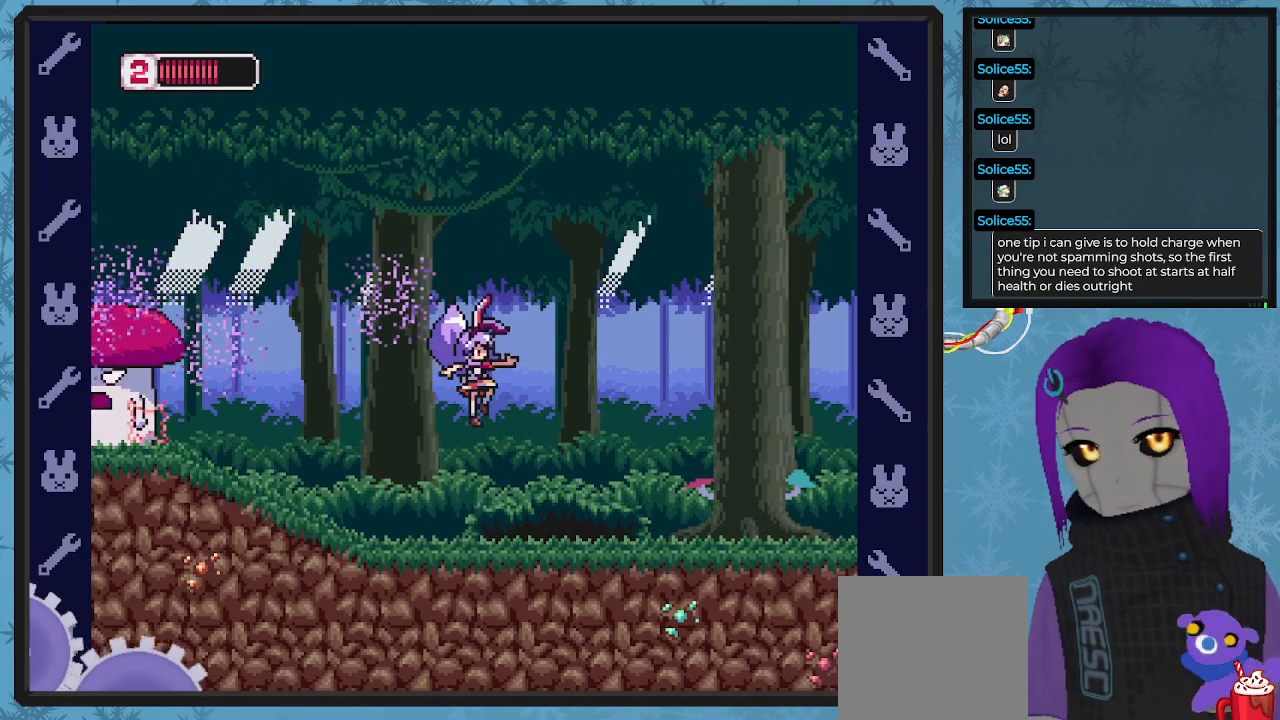
{"buttons": ["DPAD_LEFT"], "left_stick": "center", "events": [[133, "DPAD_DOWN", "up"], [233, "A", "down"], [233, "DPAD_DOWN", "down"], [267, "DPAD_DOWN", "up"], [267, "DPAD_LEFT", "down"], [267, "DPAD_RIGHT", "up"], [367, "X", "down"], [433, "A", "up"], [467, "X", "up"]]}
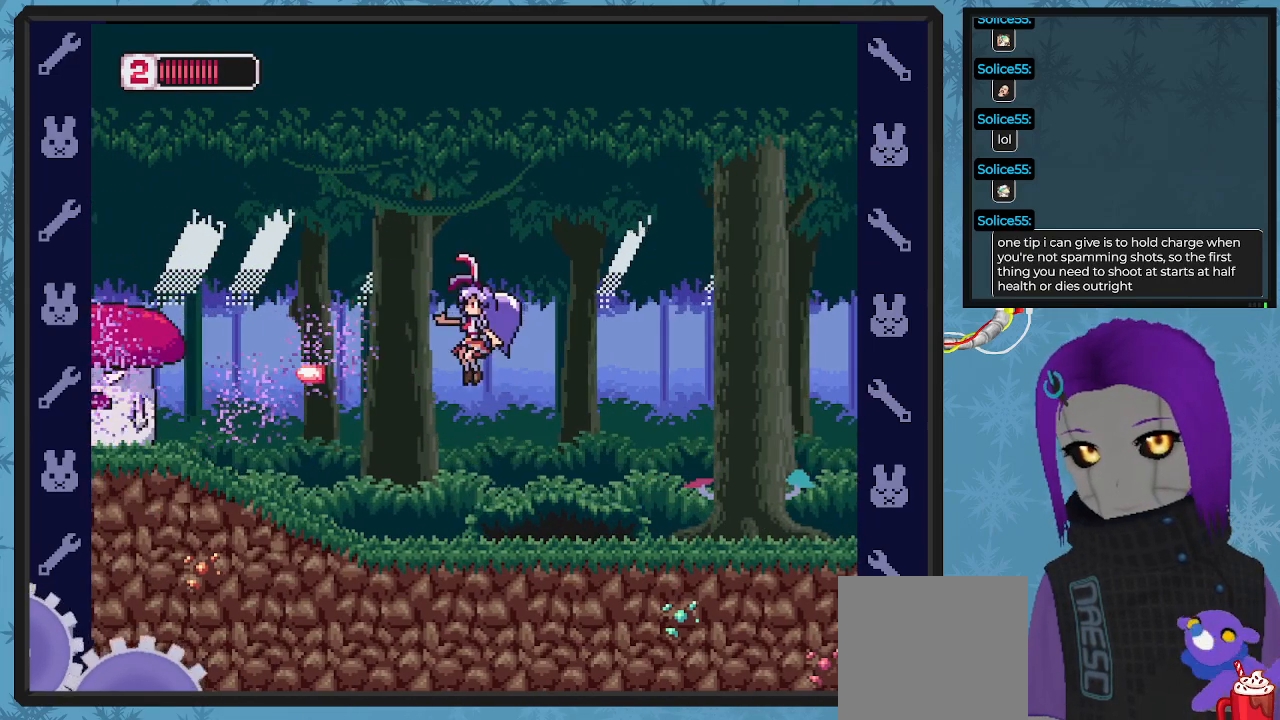
{"buttons": ["A"], "left_stick": "center", "events": [[33, "X", "down"], [67, "DPAD_LEFT", "up"], [100, "X", "up"], [167, "X", "down"], [267, "X", "up"], [400, "A", "down"]]}
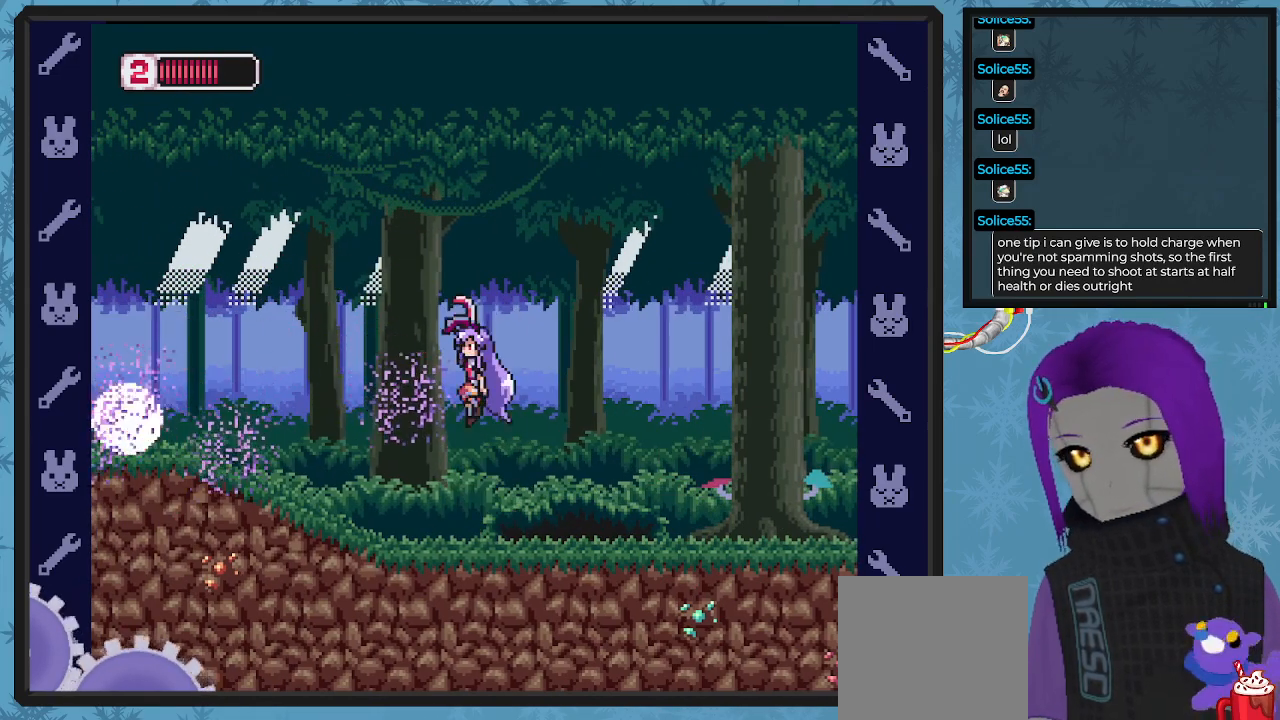
{"buttons": [], "left_stick": "center", "events": [[33, "X", "down"], [100, "A", "up"], [133, "DPAD_RIGHT", "down"], [167, "X", "up"], [367, "DPAD_RIGHT", "up"]]}
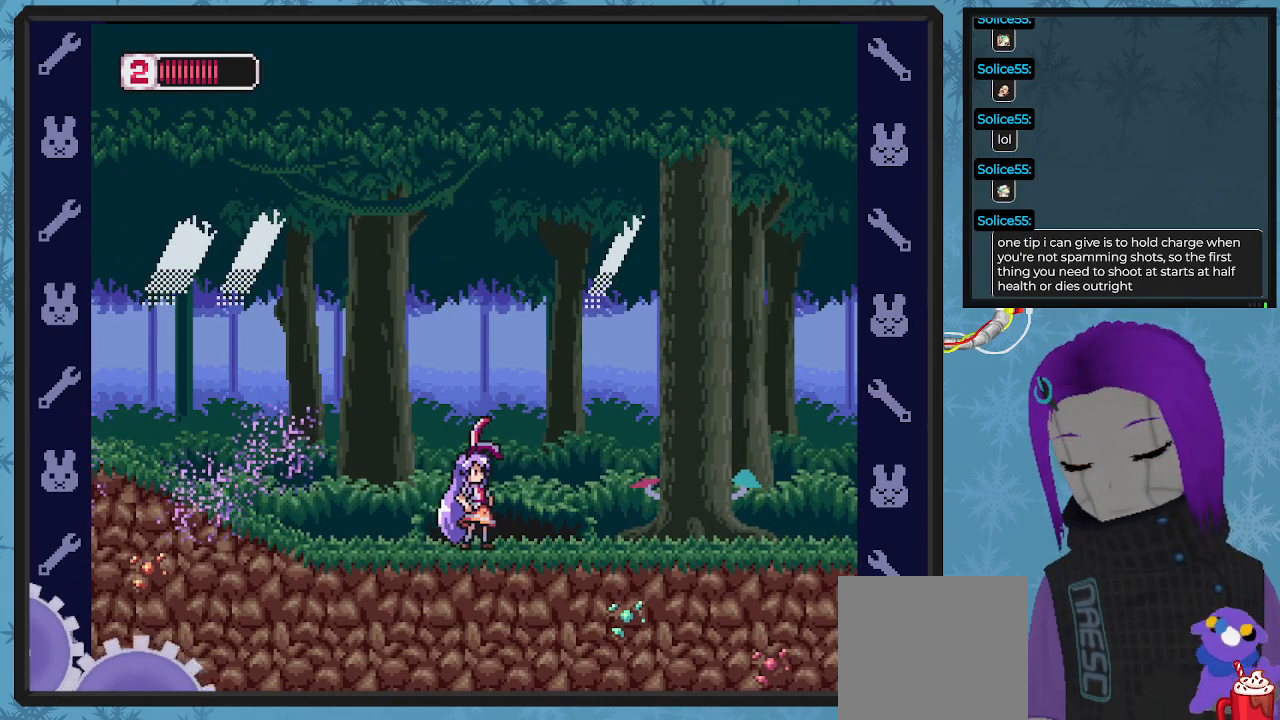
{"buttons": ["DPAD_RIGHT"], "left_stick": "center", "events": [[167, "DPAD_RIGHT", "down"]]}
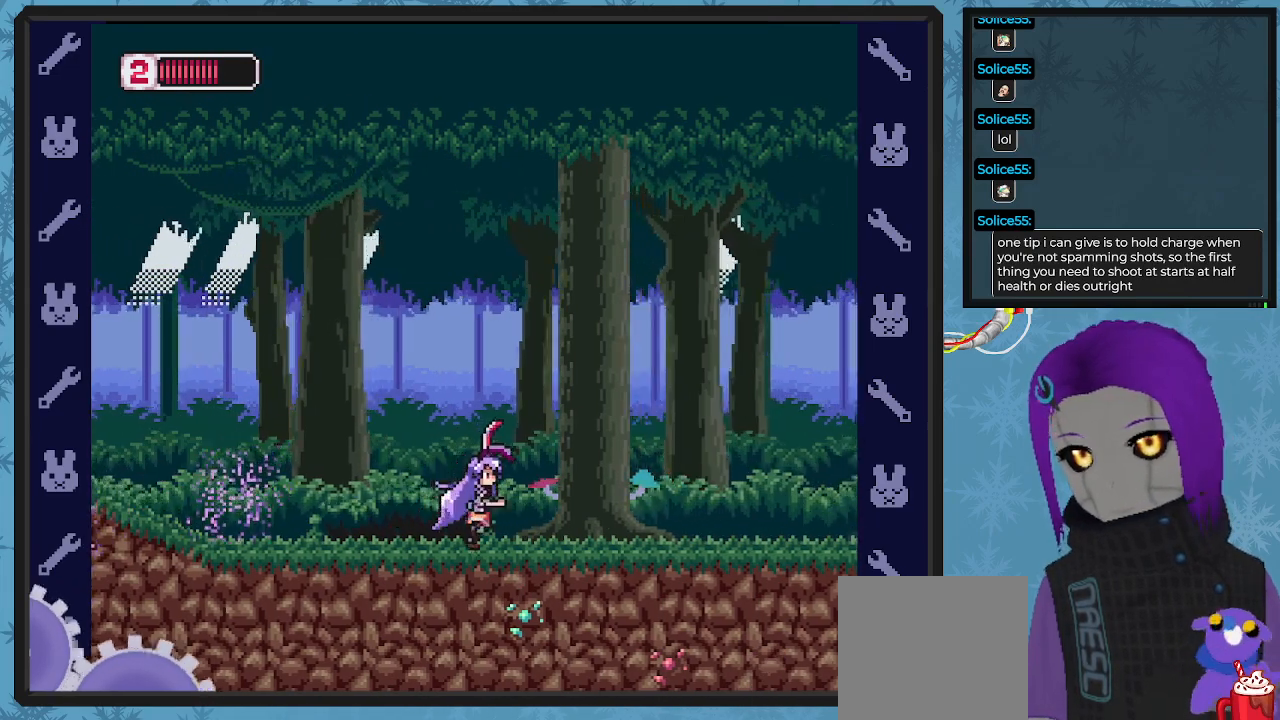
{"buttons": ["B", "DPAD_RIGHT"], "left_stick": "center", "events": [[100, "B", "down"]]}
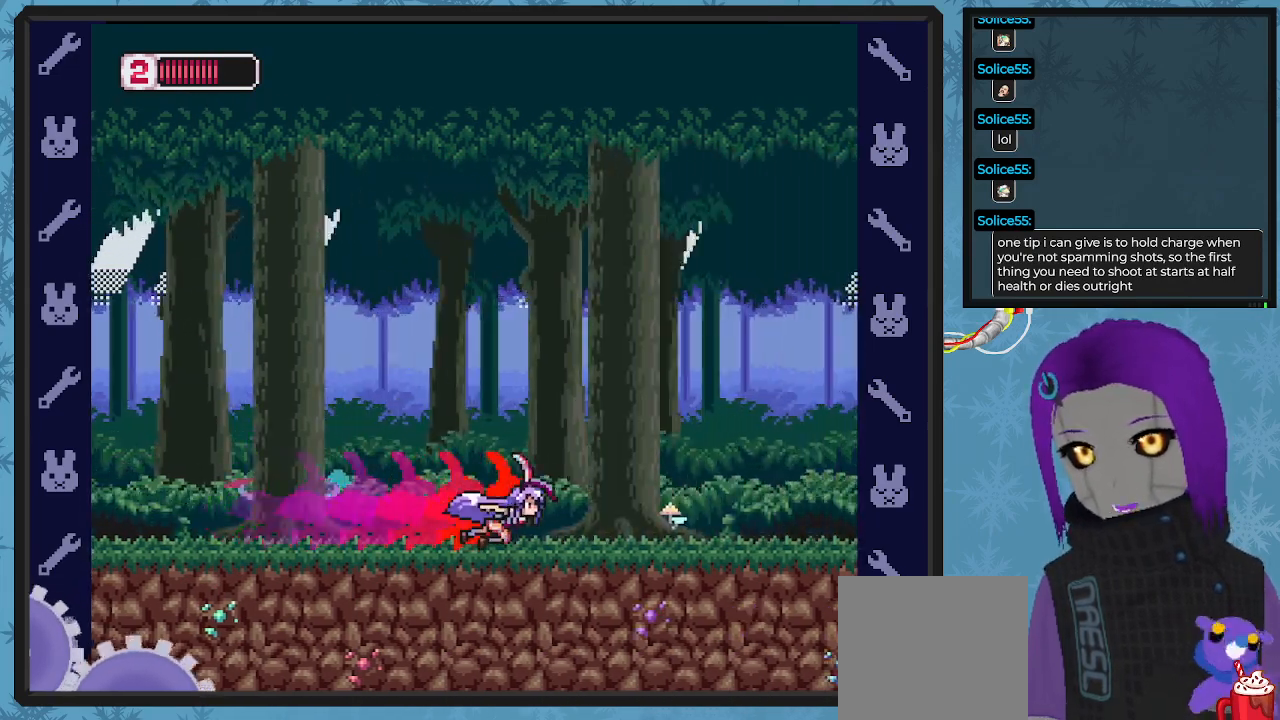
{"buttons": ["DPAD_LEFT"], "left_stick": "center", "events": [[367, "B", "up"], [433, "DPAD_DOWN", "down"], [433, "DPAD_RIGHT", "up"], [467, "DPAD_DOWN", "up"], [467, "DPAD_LEFT", "down"]]}
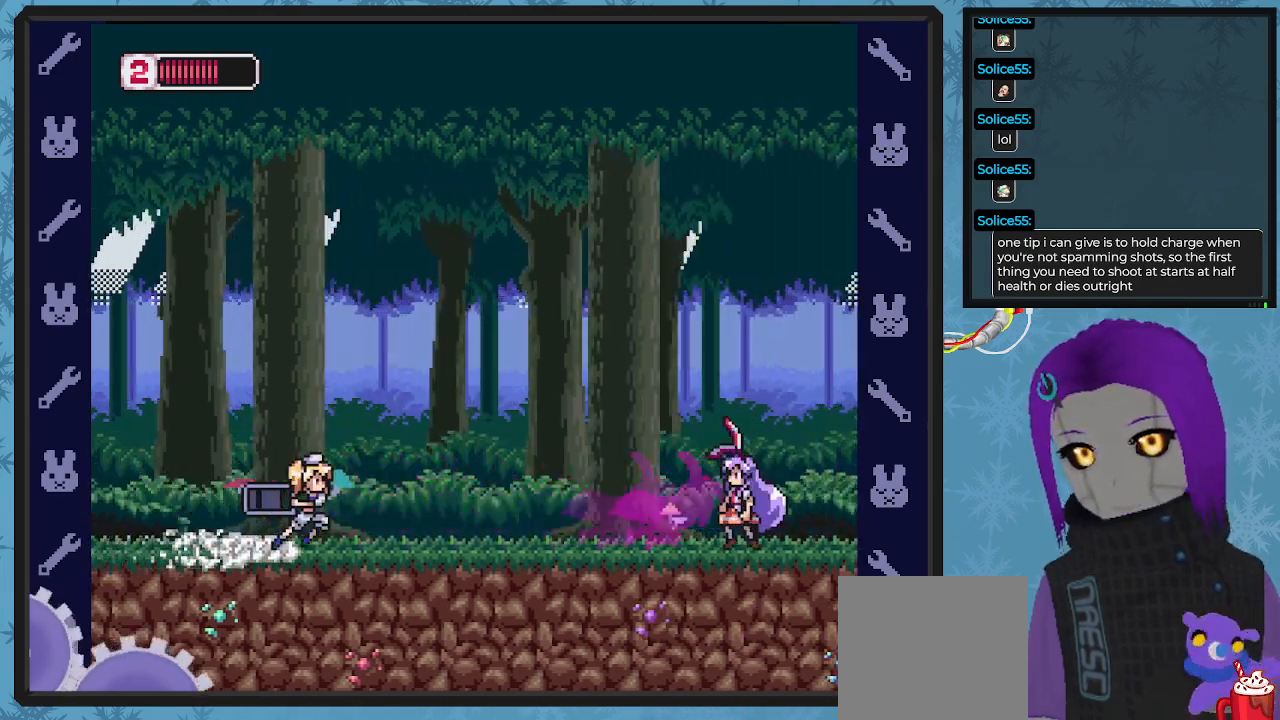
{"buttons": ["X"], "left_stick": "center", "events": [[67, "X", "down"], [100, "DPAD_LEFT", "up"], [133, "X", "up"], [200, "X", "down"], [267, "X", "up"], [333, "X", "down"], [400, "X", "up"], [467, "X", "down"]]}
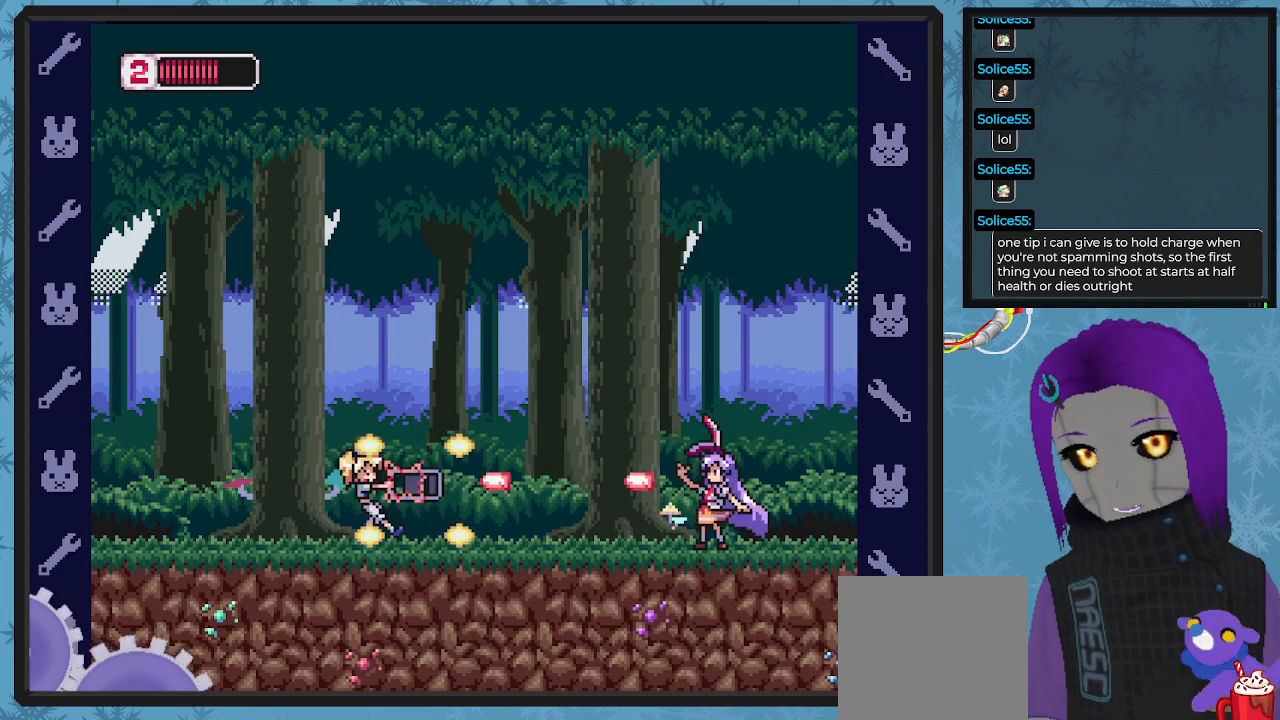
{"buttons": ["X", "DPAD_LEFT"], "left_stick": "center", "events": [[67, "X", "up"], [133, "X", "down"], [200, "DPAD_RIGHT", "down"], [200, "X", "up"], [233, "DPAD_RIGHT", "up"], [267, "X", "down"], [333, "X", "up"], [400, "DPAD_LEFT", "down"], [433, "X", "down"]]}
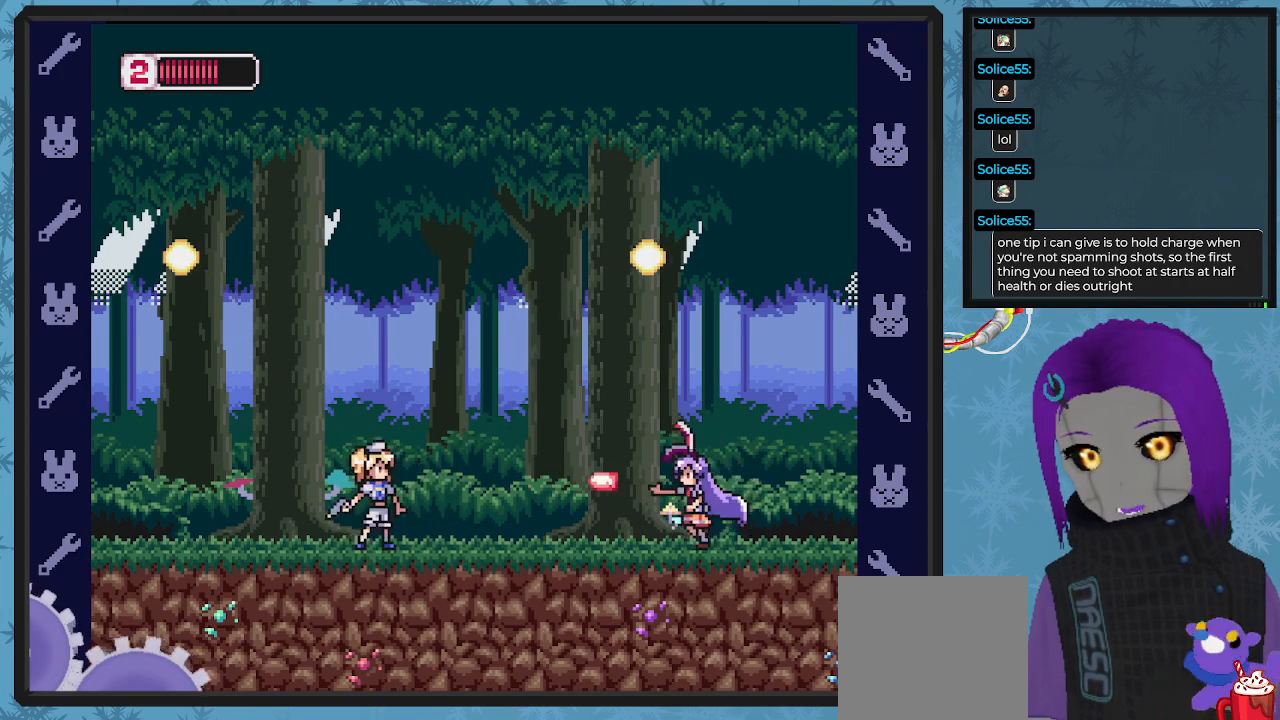
{"buttons": [], "left_stick": "center", "events": [[33, "DPAD_LEFT", "up"], [33, "X", "up"], [100, "X", "down"], [167, "X", "up"], [233, "X", "down"], [333, "X", "up"], [400, "X", "down"], [467, "X", "up"]]}
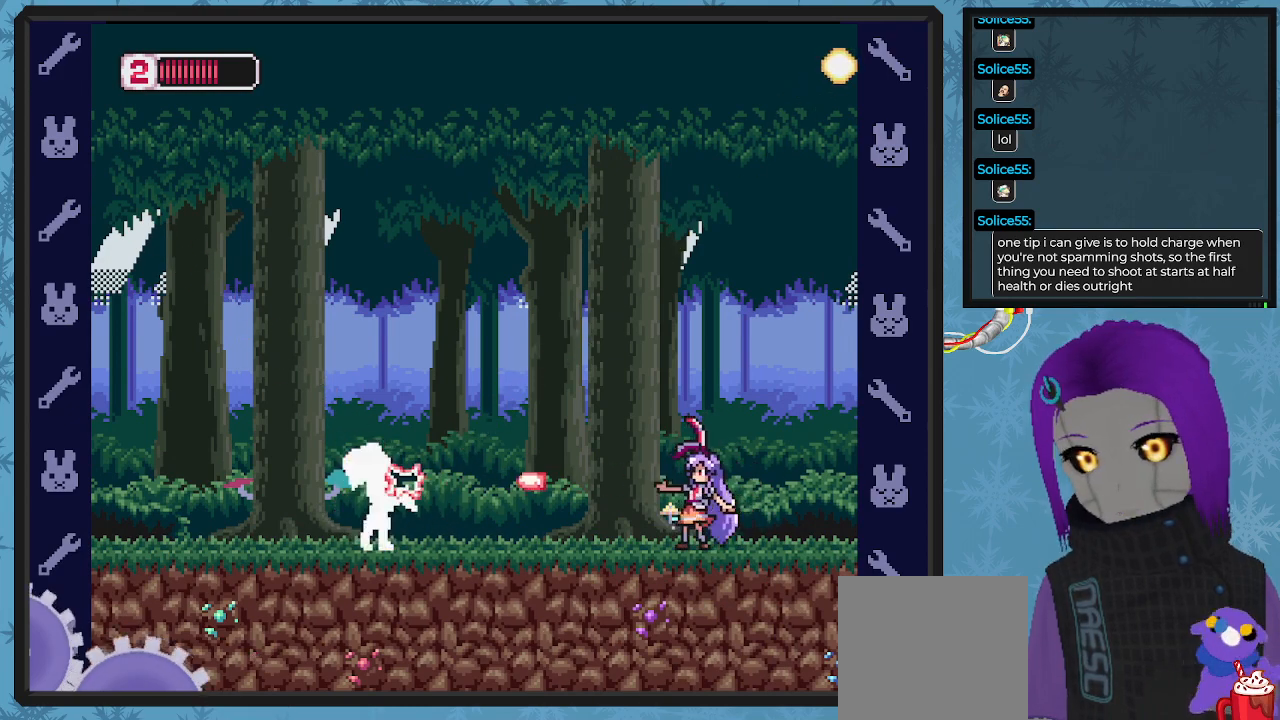
{"buttons": ["DPAD_RIGHT"], "left_stick": "center", "events": [[67, "X", "down"], [133, "X", "up"], [200, "X", "down"], [300, "DPAD_RIGHT", "down"], [300, "X", "up"]]}
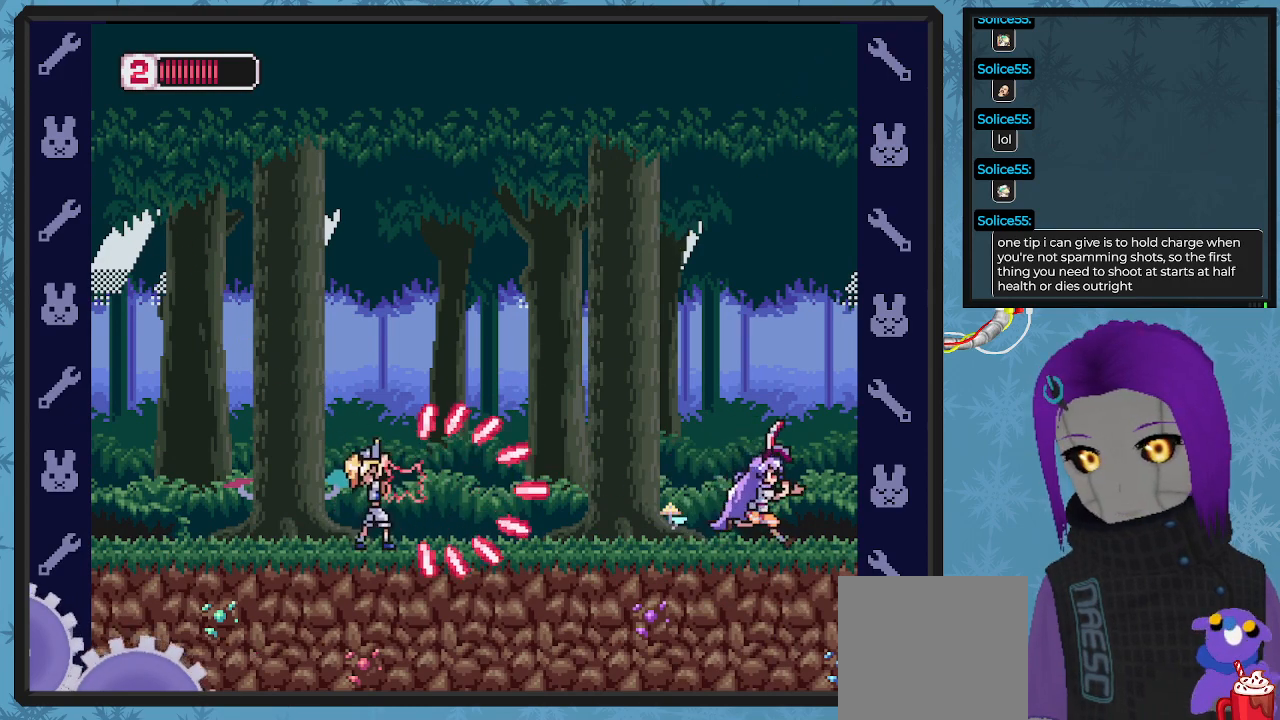
{"buttons": ["DPAD_RIGHT"], "left_stick": "center", "events": [[300, "A", "down"], [300, "DPAD_RIGHT", "up"], [433, "A", "up"], [433, "DPAD_RIGHT", "down"]]}
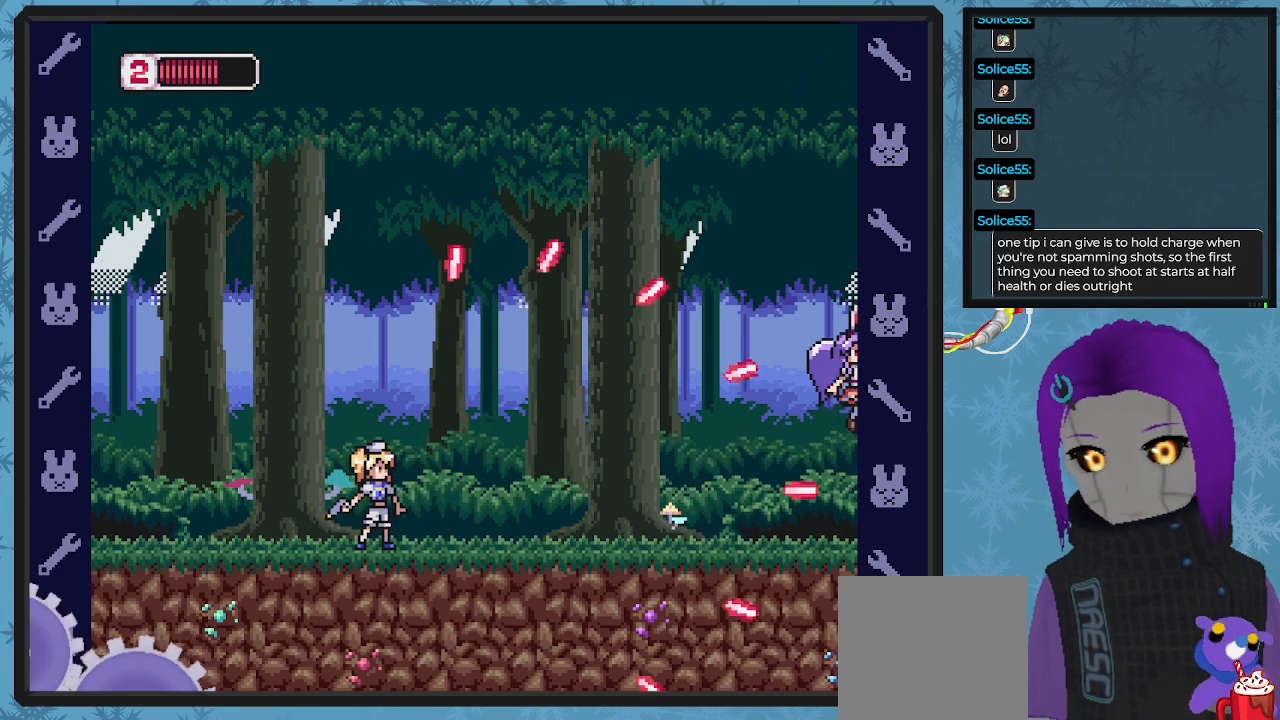
{"buttons": ["X"], "left_stick": "center", "events": [[100, "DPAD_RIGHT", "up"], [233, "DPAD_LEFT", "down"], [333, "DPAD_LEFT", "up"], [367, "X", "down"], [433, "X", "up"], [500, "X", "down"]]}
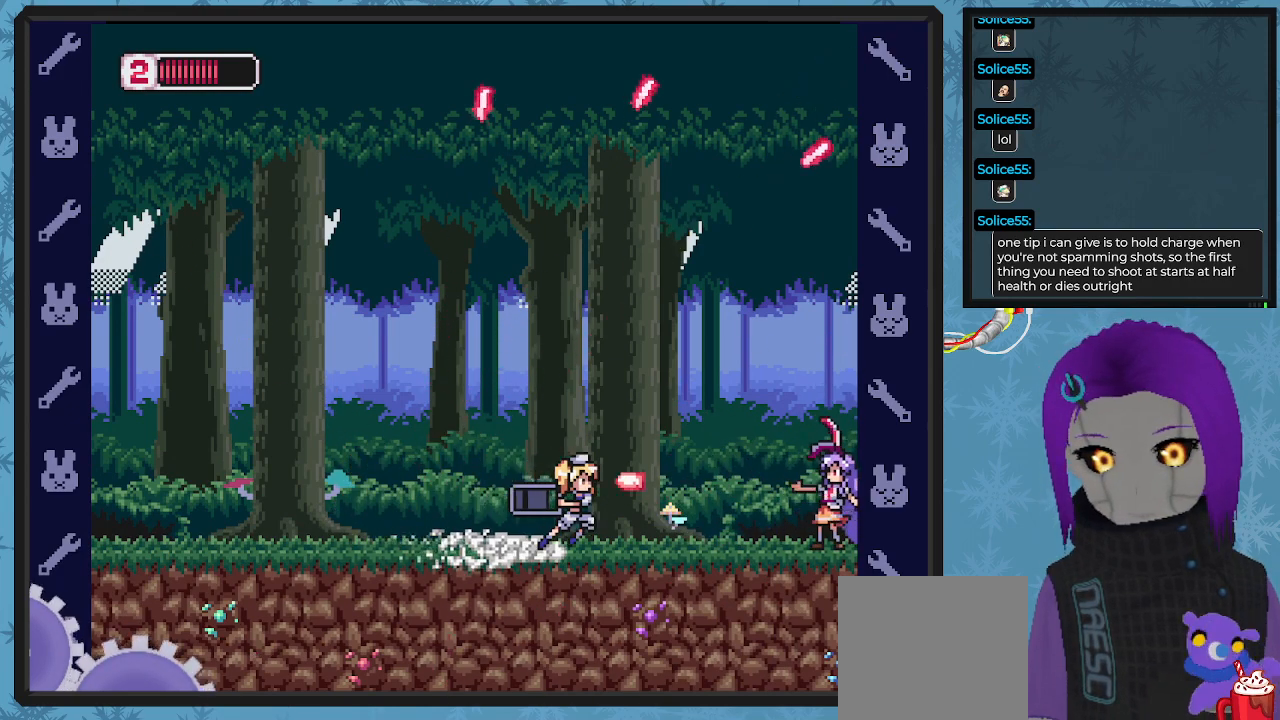
{"buttons": ["A", "DPAD_LEFT"], "left_stick": "center", "events": [[67, "X", "up"], [167, "A", "down"], [233, "DPAD_LEFT", "down"]]}
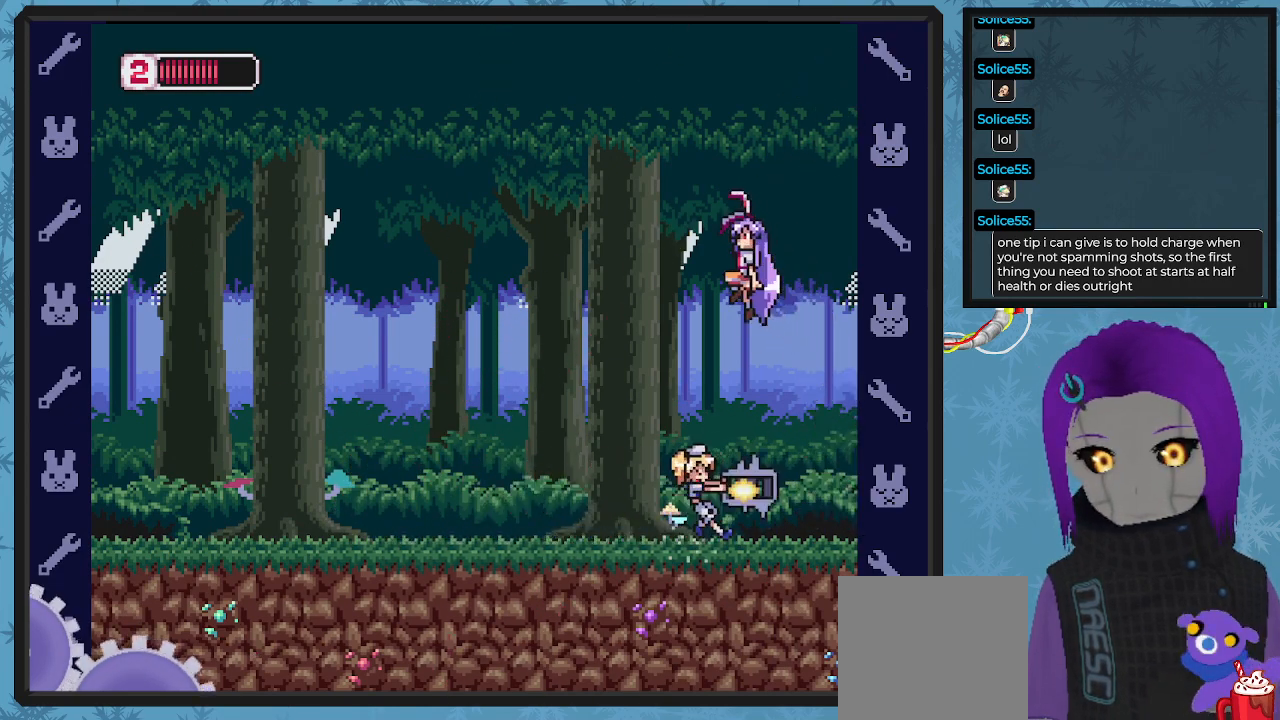
{"buttons": ["DPAD_LEFT"], "left_stick": "center", "events": [[133, "DPAD_UP", "down"], [167, "DPAD_LEFT", "up"], [167, "DPAD_RIGHT", "down"], [167, "DPAD_UP", "up"], [233, "DPAD_UP", "down"], [267, "DPAD_LEFT", "down"], [267, "DPAD_RIGHT", "up"], [300, "DPAD_UP", "up"], [400, "DPAD_UP", "down"], [433, "A", "up"], [467, "DPAD_UP", "up"]]}
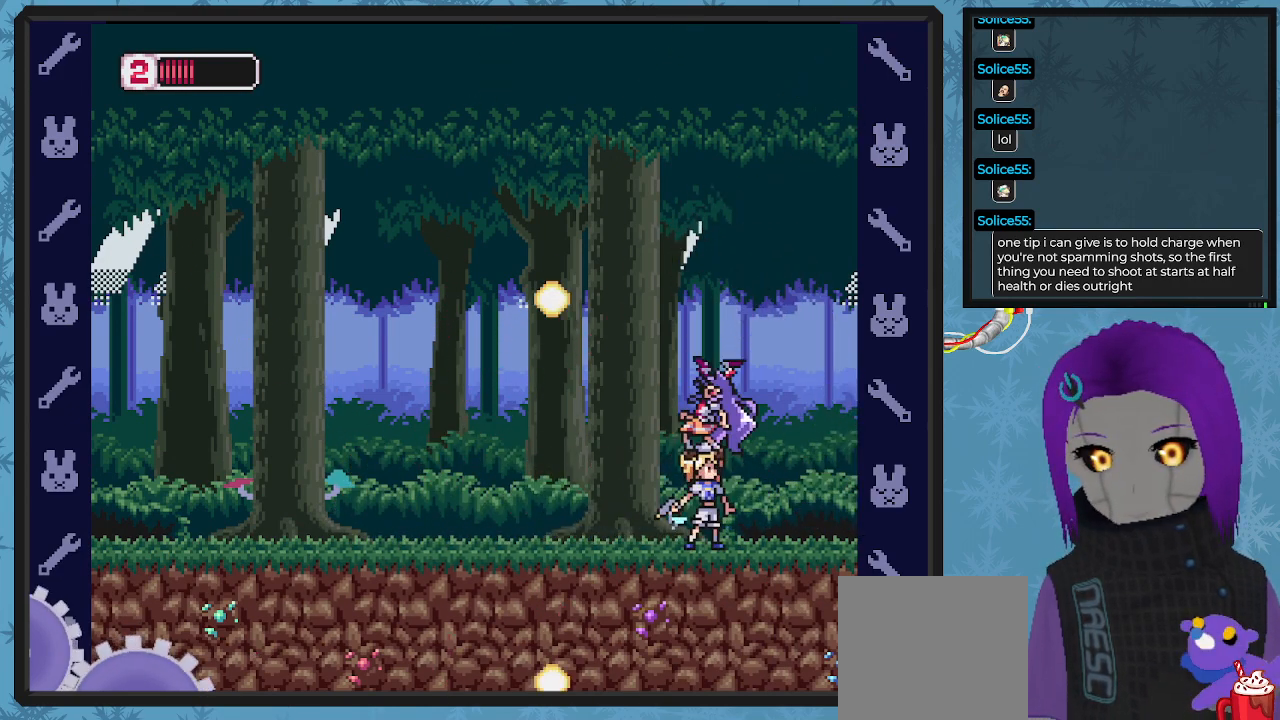
{"buttons": ["DPAD_UP", "DPAD_LEFT"], "left_stick": "center", "events": [[67, "DPAD_UP", "down"], [100, "DPAD_UP", "up"], [400, "X", "down"], [467, "DPAD_UP", "down"], [500, "X", "up"]]}
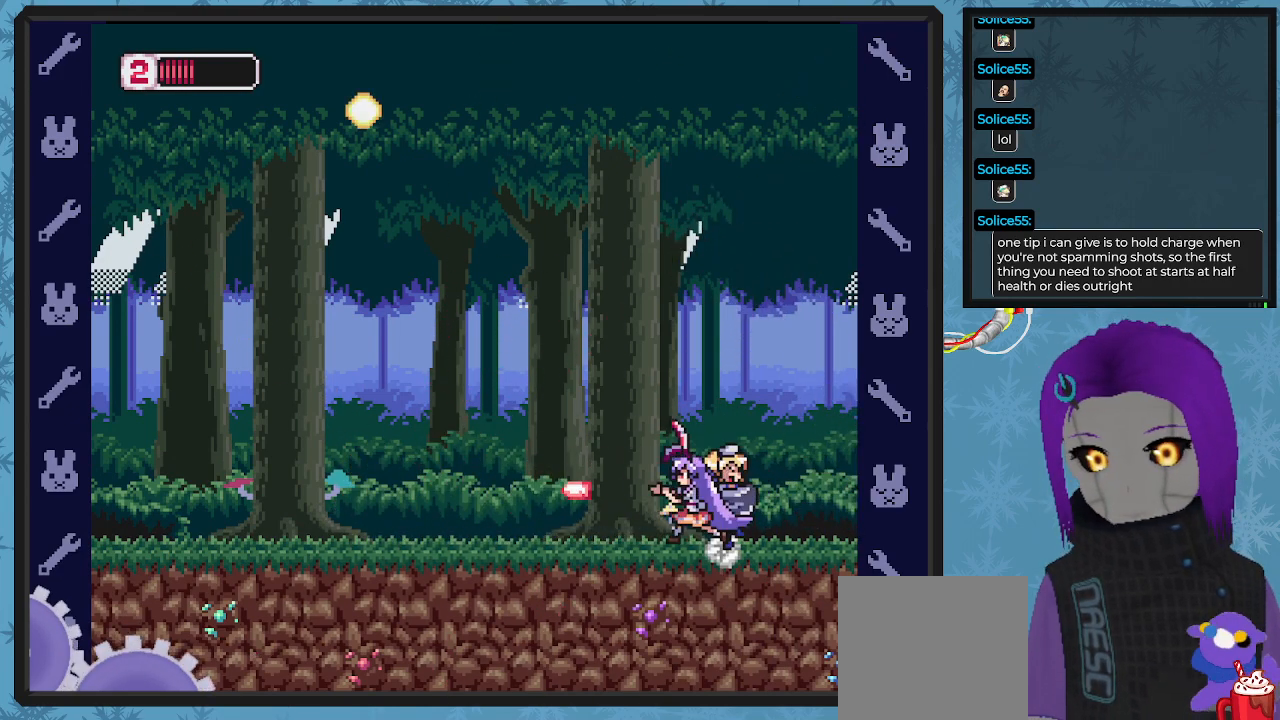
{"buttons": ["DPAD_LEFT"], "left_stick": "center", "events": [[400, "DPAD_UP", "up"]]}
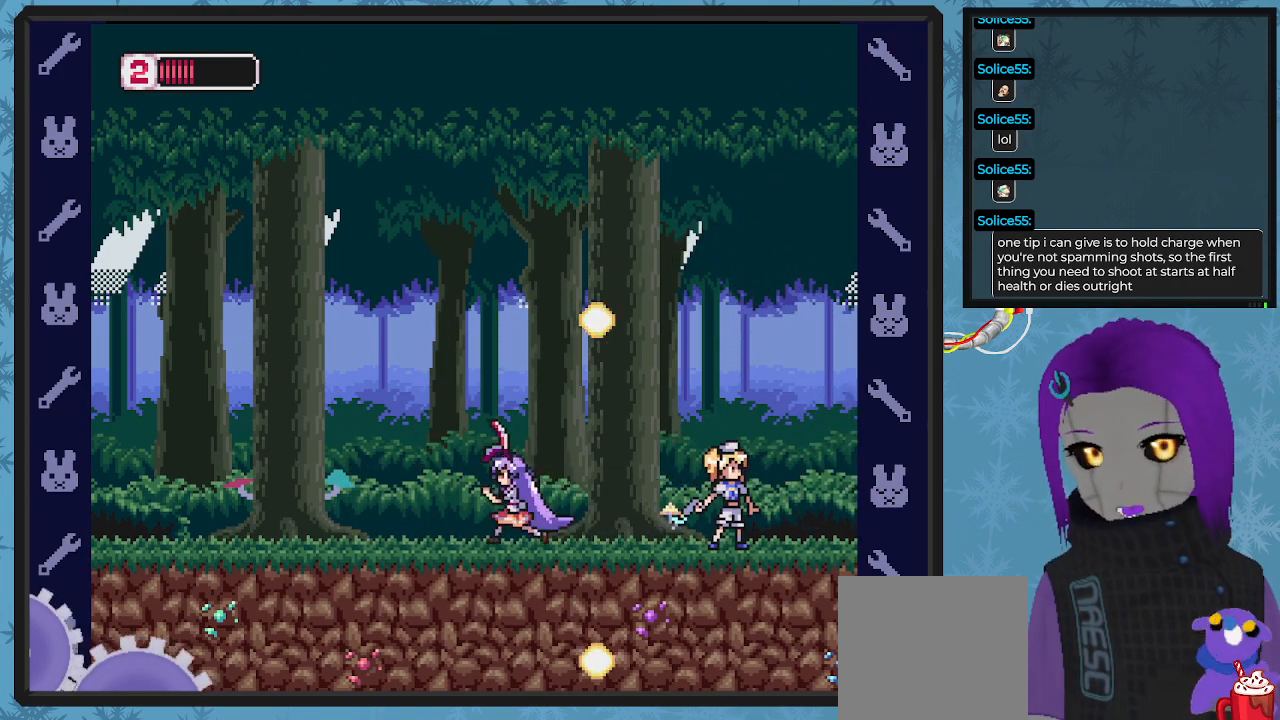
{"buttons": ["X"], "left_stick": "center"}
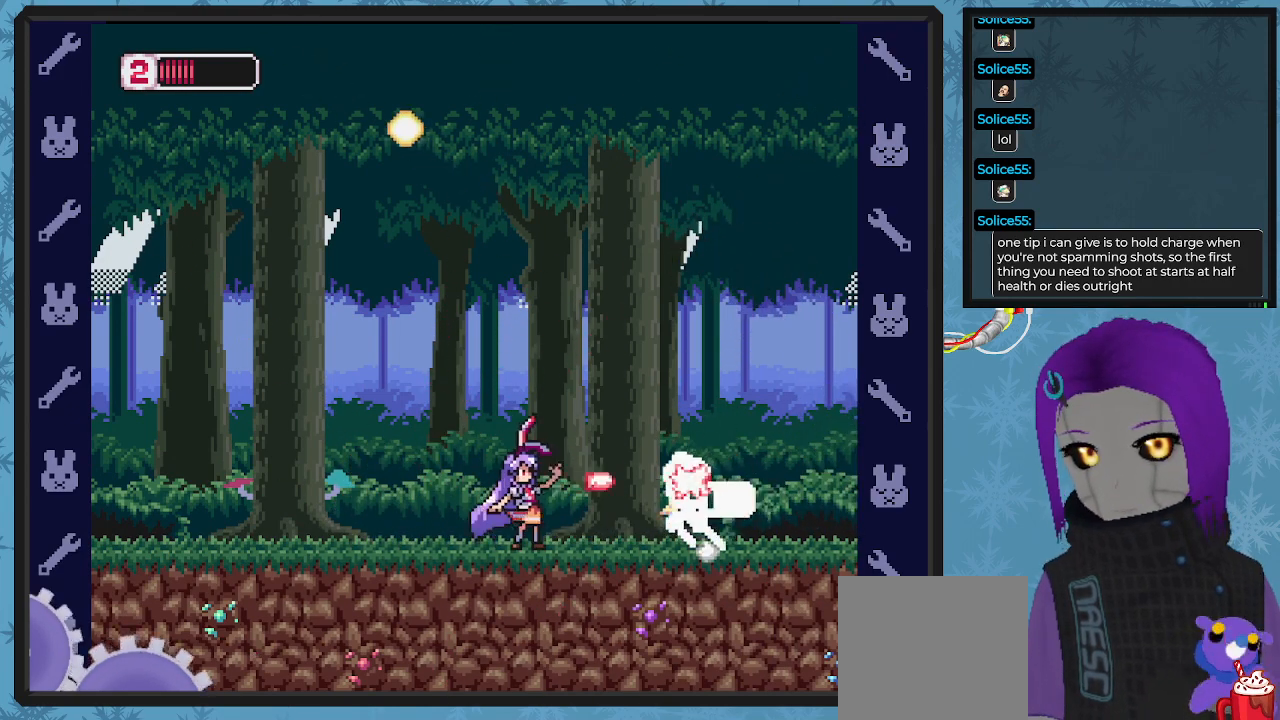
{"buttons": ["A", "DPAD_LEFT"], "left_stick": "center", "events": [[67, "X", "up"], [133, "X", "down"], [167, "DPAD_LEFT", "down"], [200, "X", "up"], [400, "A", "down"]]}
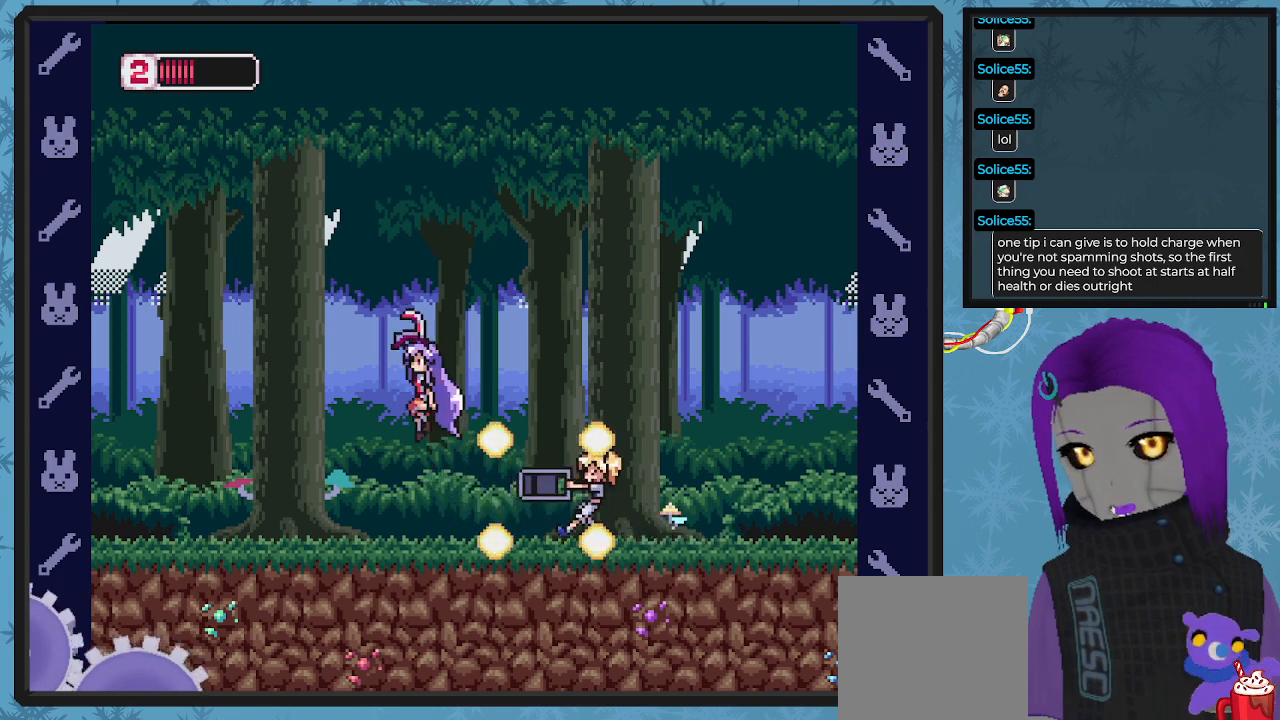
{"buttons": ["DPAD_LEFT"], "left_stick": "center", "events": [[500, "A", "up"]]}
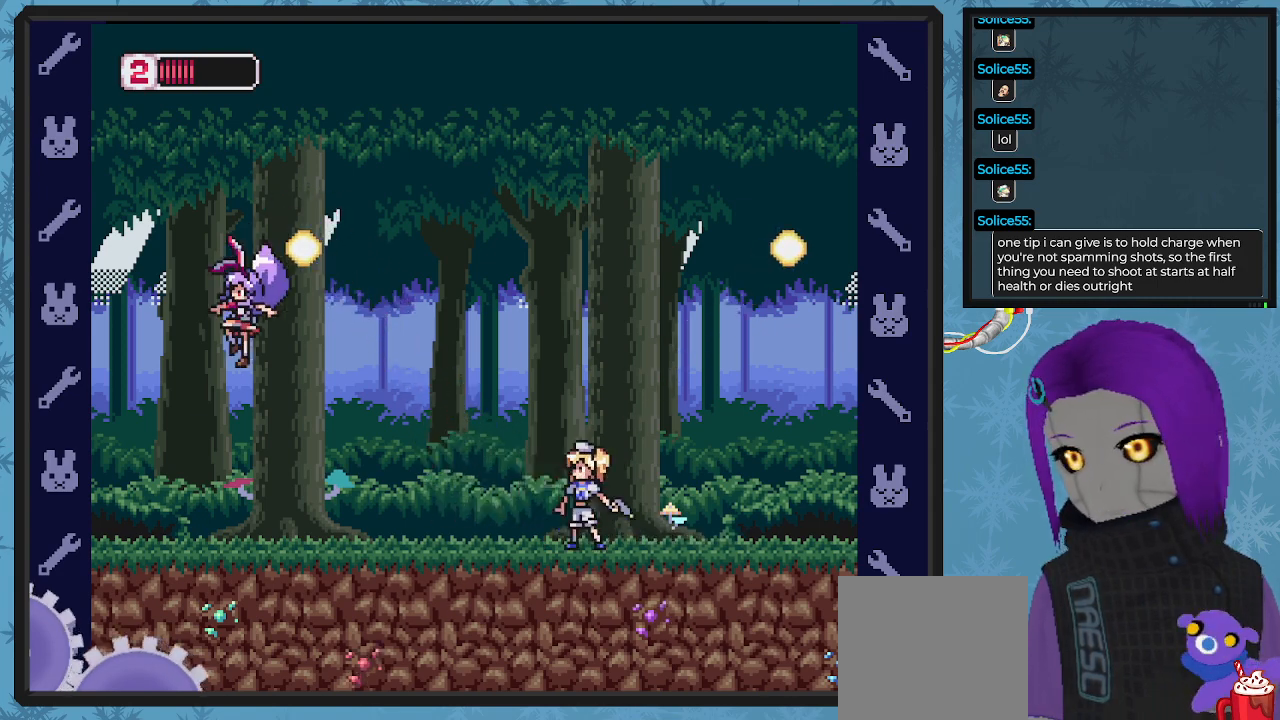
{"buttons": [], "left_stick": "center", "events": [[133, "DPAD_UP", "down"], [200, "DPAD_LEFT", "up"], [200, "DPAD_UP", "up"], [233, "DPAD_RIGHT", "down"], [267, "X", "down"], [333, "X", "up"], [367, "DPAD_RIGHT", "up"], [433, "X", "down"], [500, "X", "up"]]}
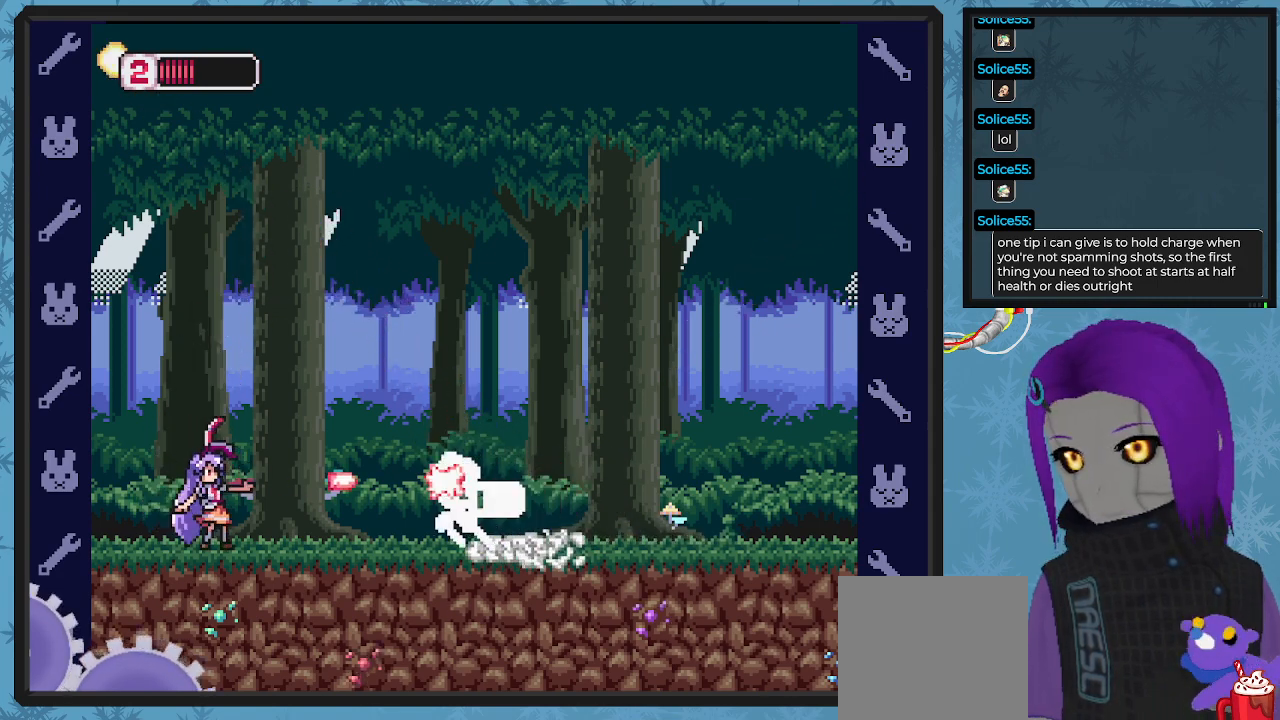
{"buttons": ["A", "DPAD_DOWN", "DPAD_RIGHT"], "left_stick": "center", "events": [[67, "X", "down"], [167, "DPAD_LEFT", "down"], [167, "X", "up"], [233, "DPAD_UP", "down"], [267, "DPAD_LEFT", "up"], [300, "A", "down"], [300, "DPAD_UP", "up"], [333, "DPAD_RIGHT", "down"], [367, "DPAD_DOWN", "down"]]}
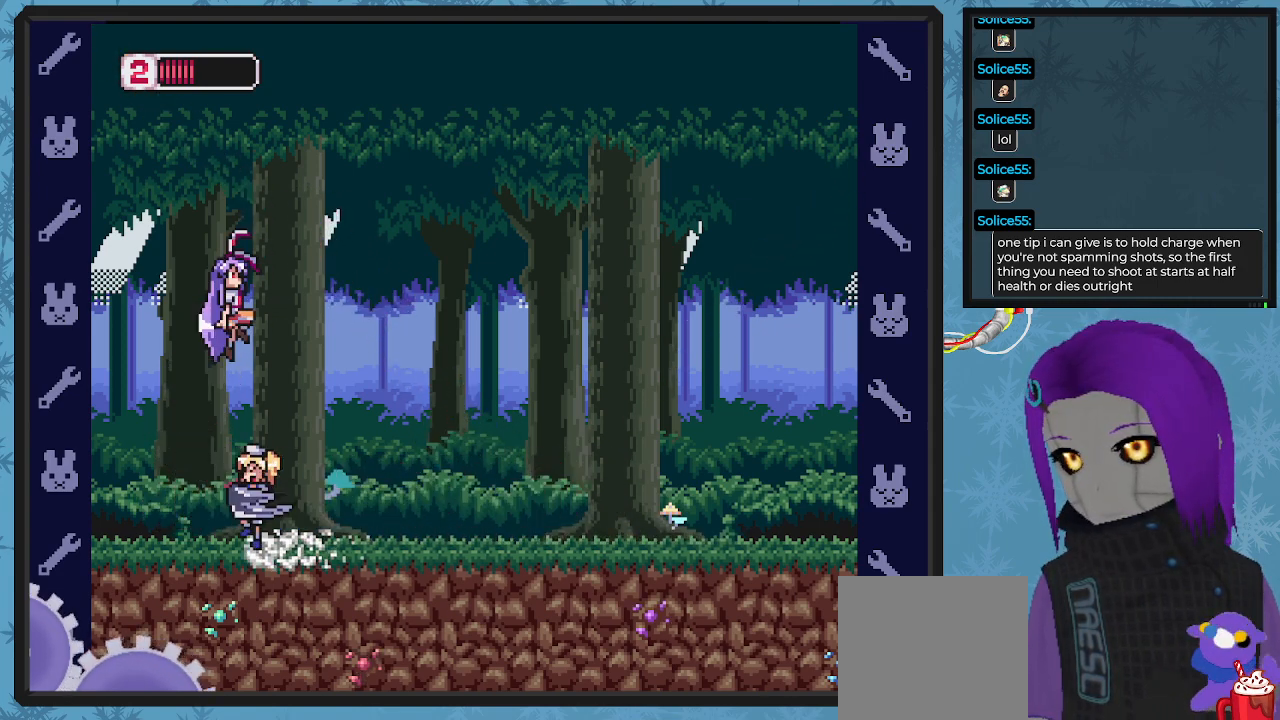
{"buttons": ["DPAD_DOWN", "DPAD_RIGHT"], "left_stick": "center", "events": [[233, "DPAD_DOWN", "up"], [267, "DPAD_DOWN", "down"], [333, "DPAD_DOWN", "up"], [367, "A", "up"], [500, "DPAD_DOWN", "down"]]}
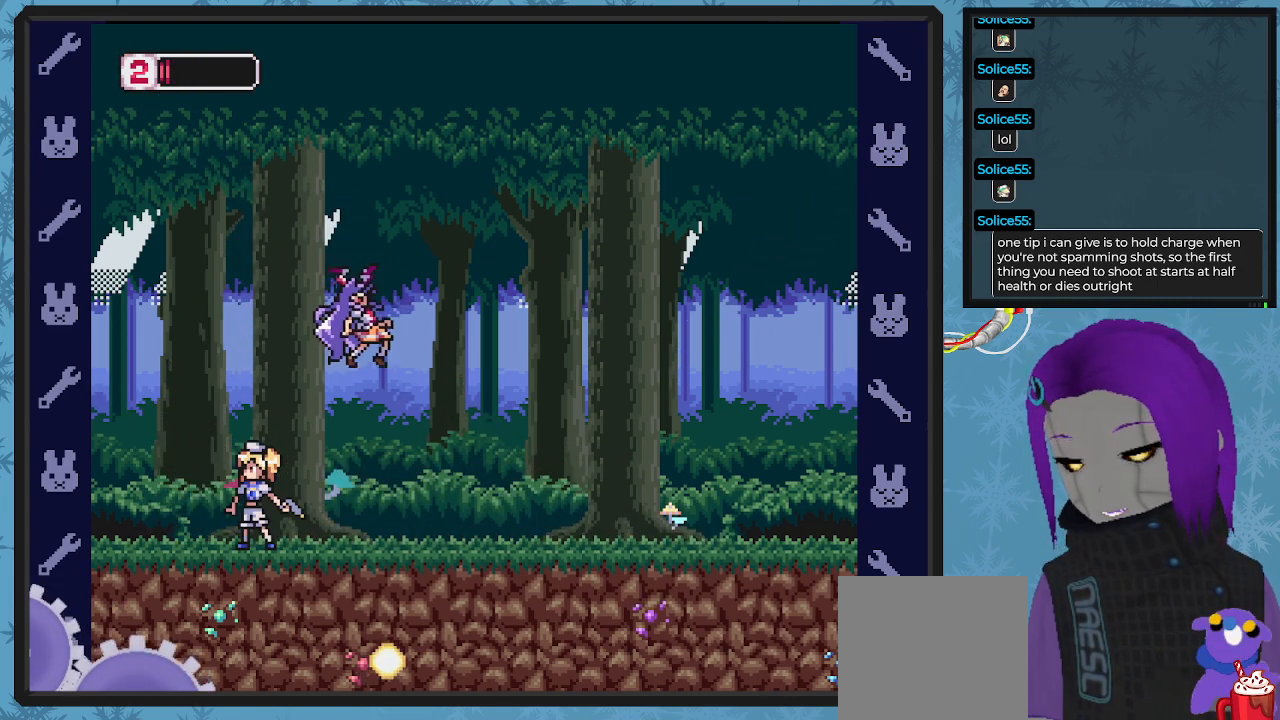
{"buttons": ["DPAD_RIGHT"], "left_stick": "center", "events": [[33, "DPAD_DOWN", "up"]]}
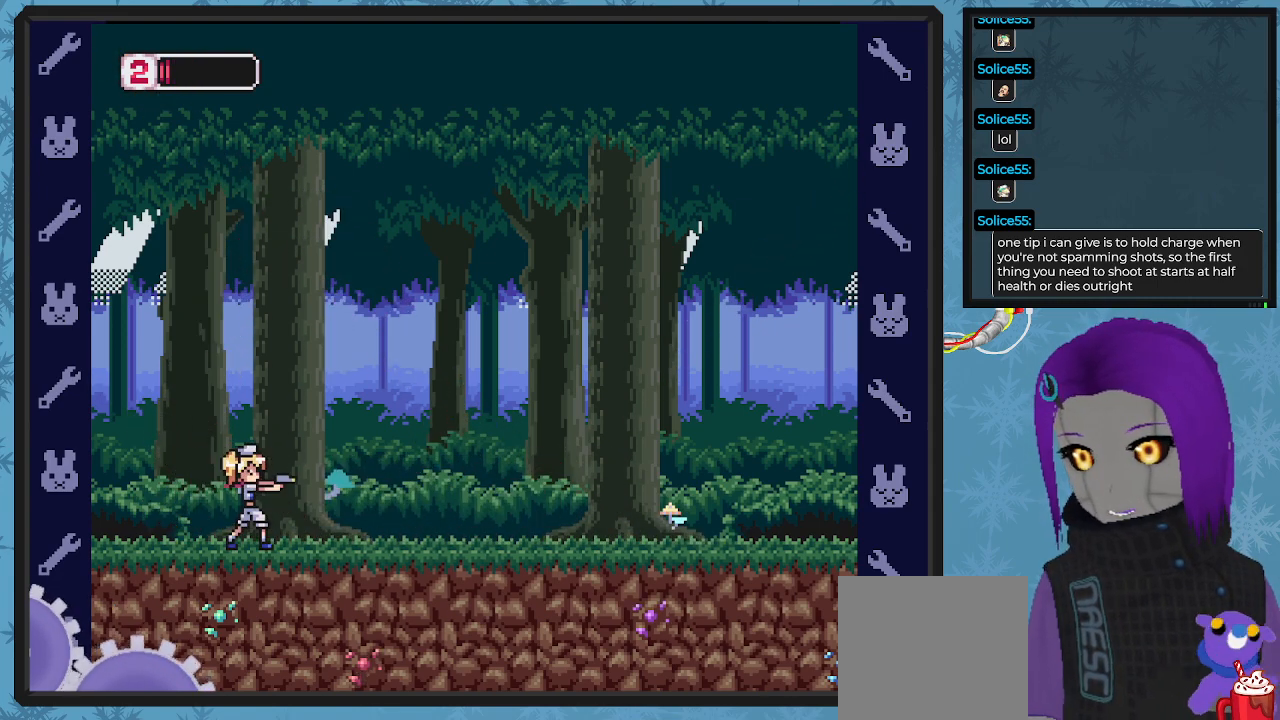
{"buttons": ["DPAD_RIGHT"], "left_stick": "center", "events": []}